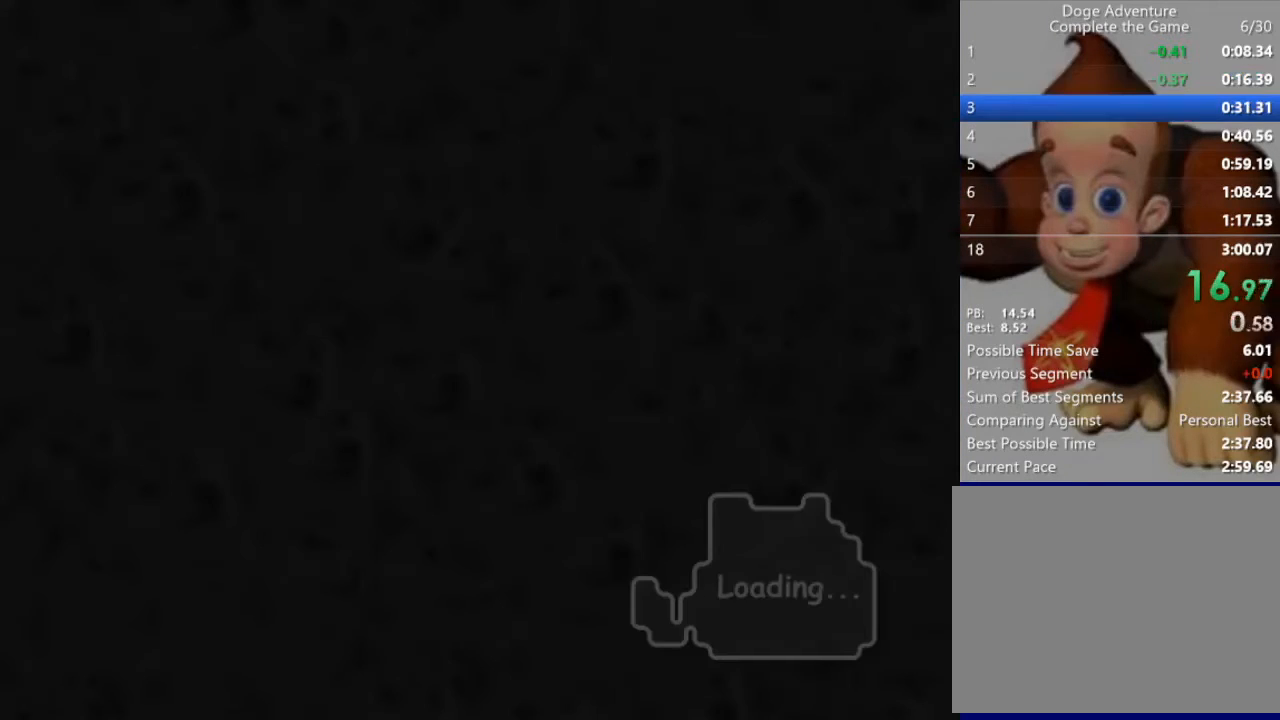
Gameplay with keyboard; each line is a JSON object with the keys held at the frame after it. "events" lists presses ("down") and releases ("up") of "down", "left", "right" and "up" between this image and that frame as [ms after this image, input, new state], when the widget could be followed in between. No other keys are recorded. Mouse input is not recorded.
{"keys": [], "events": []}
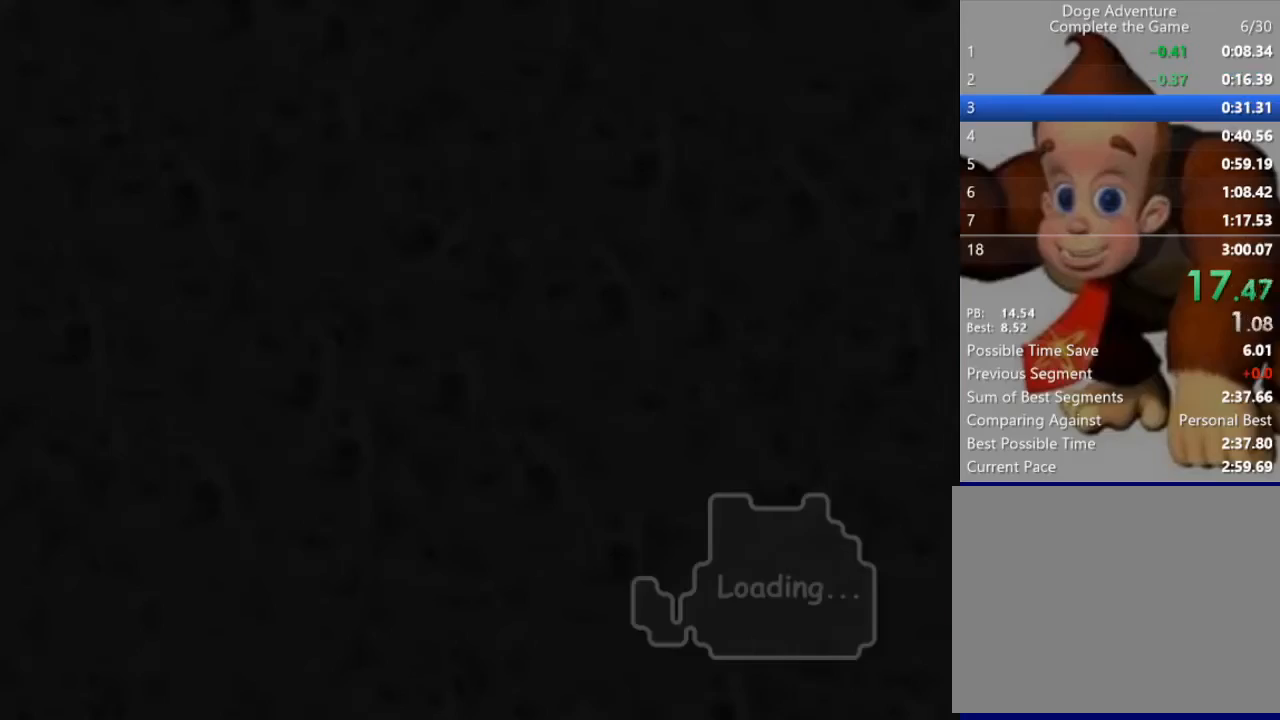
{"keys": [], "events": []}
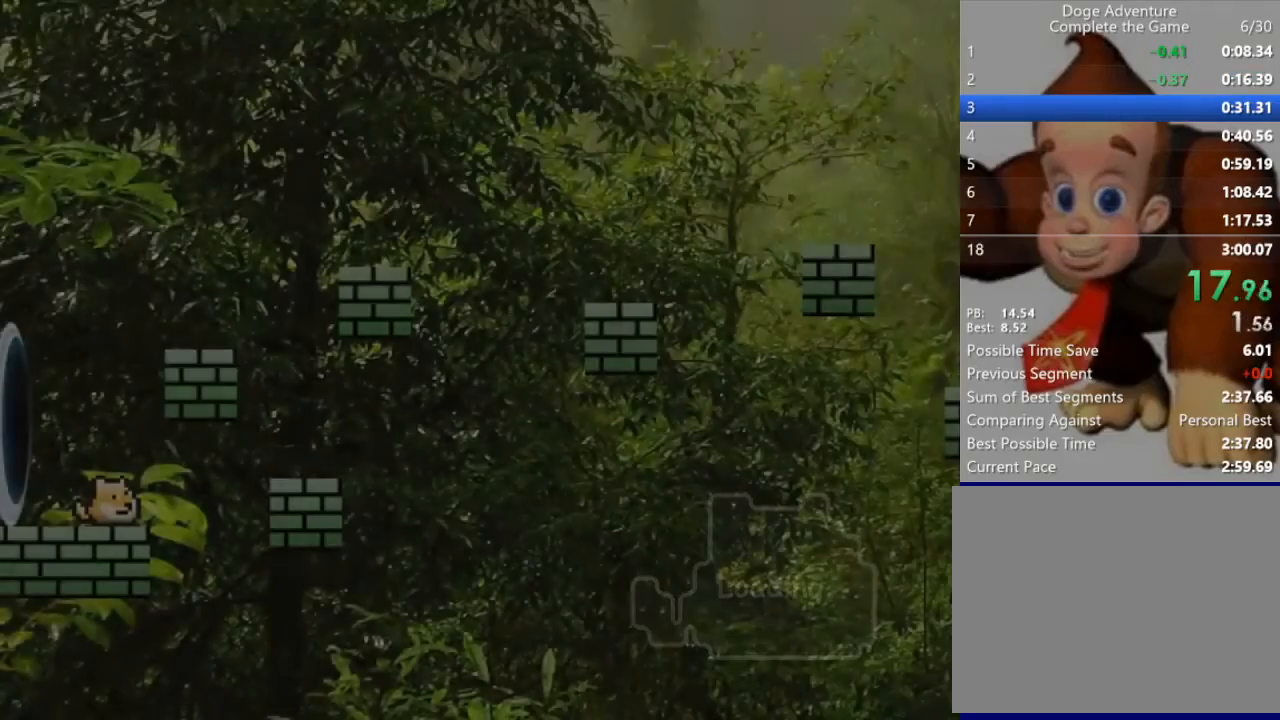
{"keys": ["right"], "events": [[233, "right", "down"]]}
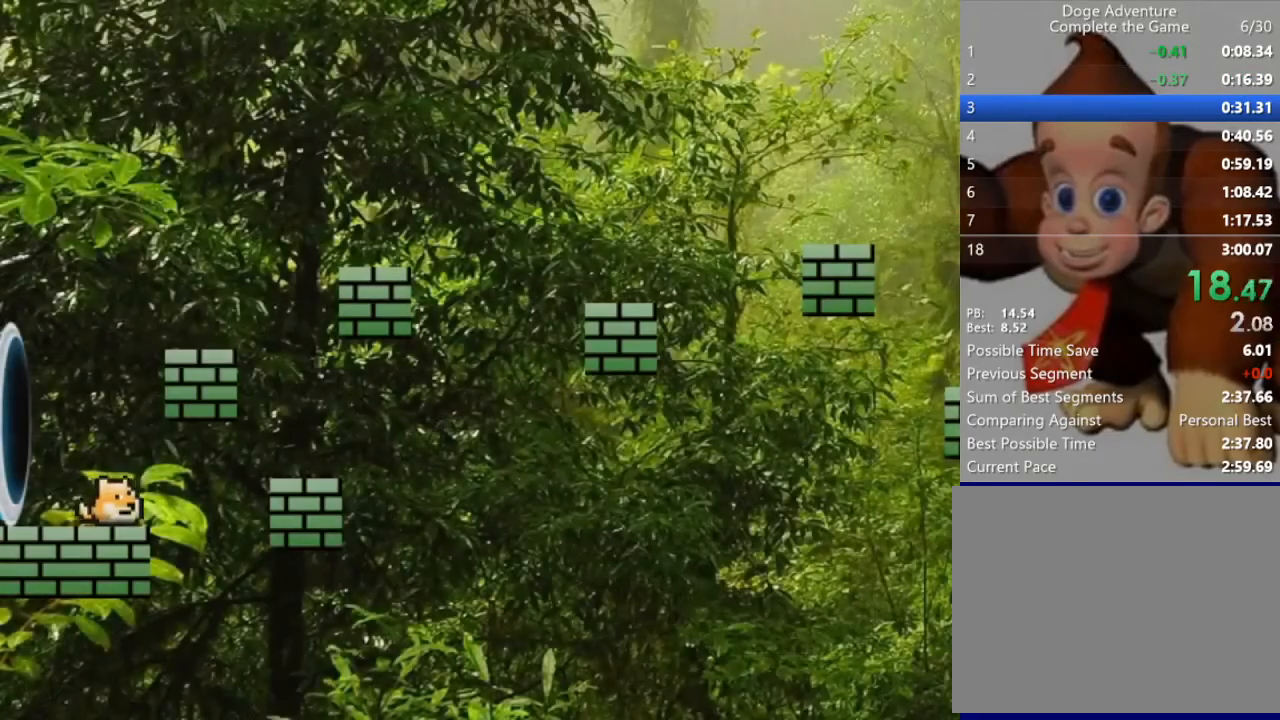
{"keys": ["left", "up"], "events": [[100, "up", "down"], [267, "up", "up"], [433, "right", "up"], [467, "up", "down"], [500, "left", "down"]]}
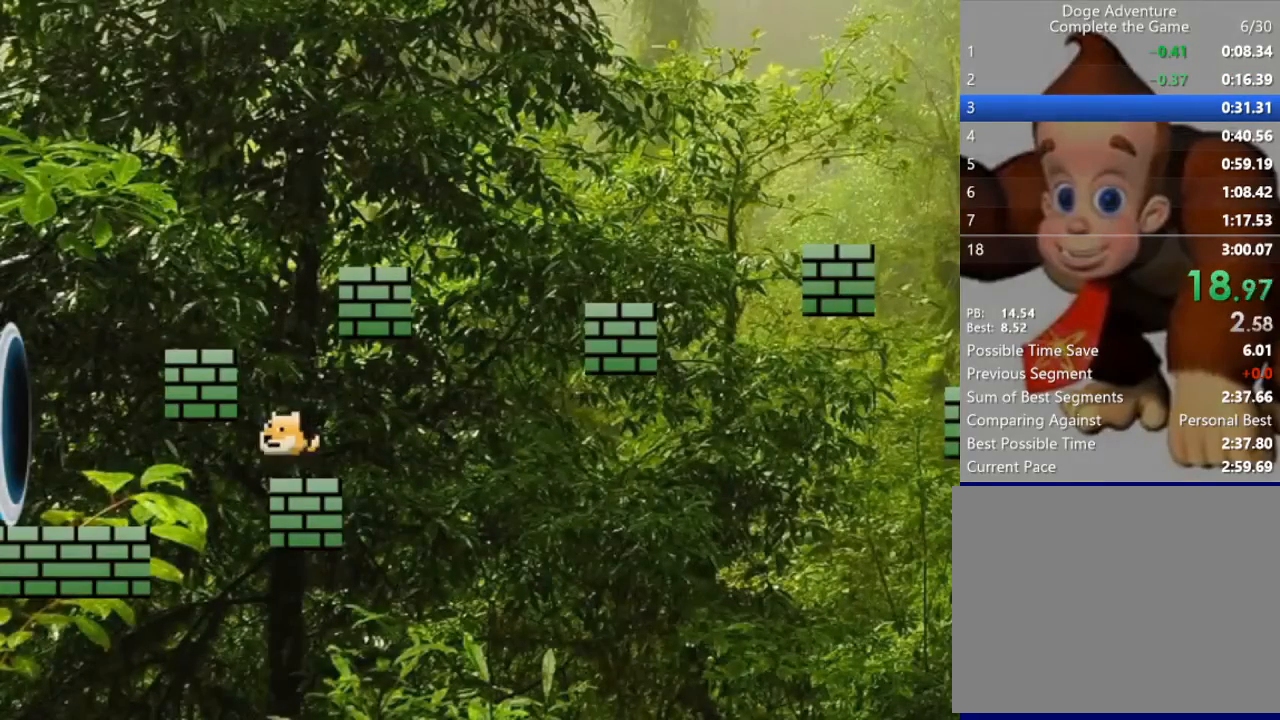
{"keys": ["right"], "events": [[133, "up", "up"], [167, "left", "up"], [233, "right", "down"], [267, "up", "down"], [467, "up", "up"]]}
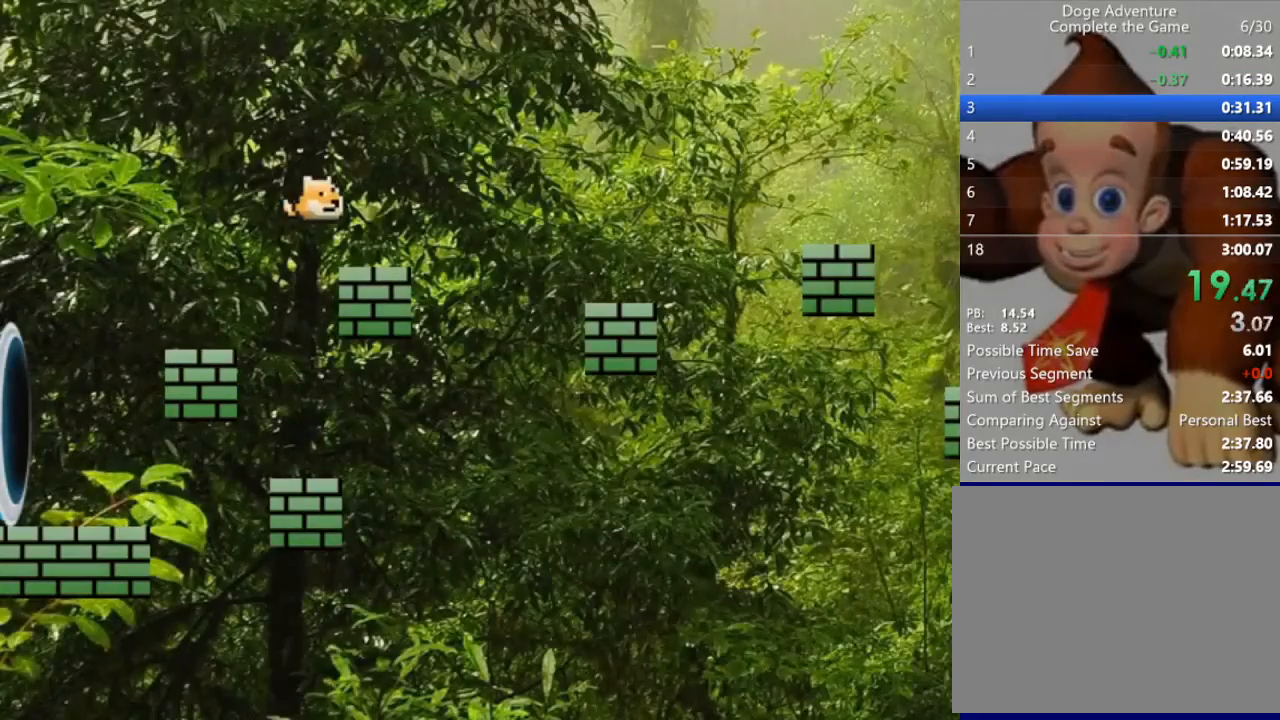
{"keys": ["right"], "events": [[267, "up", "down"], [367, "up", "up"]]}
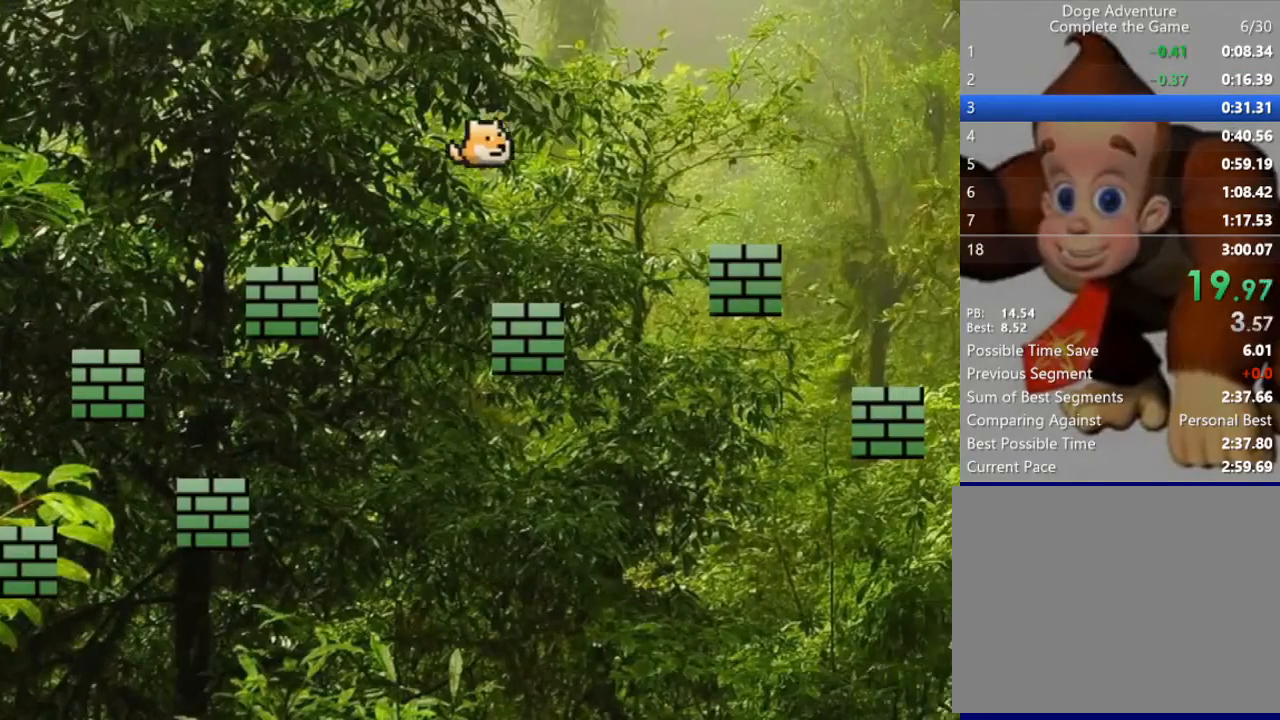
{"keys": ["right"], "events": [[233, "up", "down"], [333, "up", "up"]]}
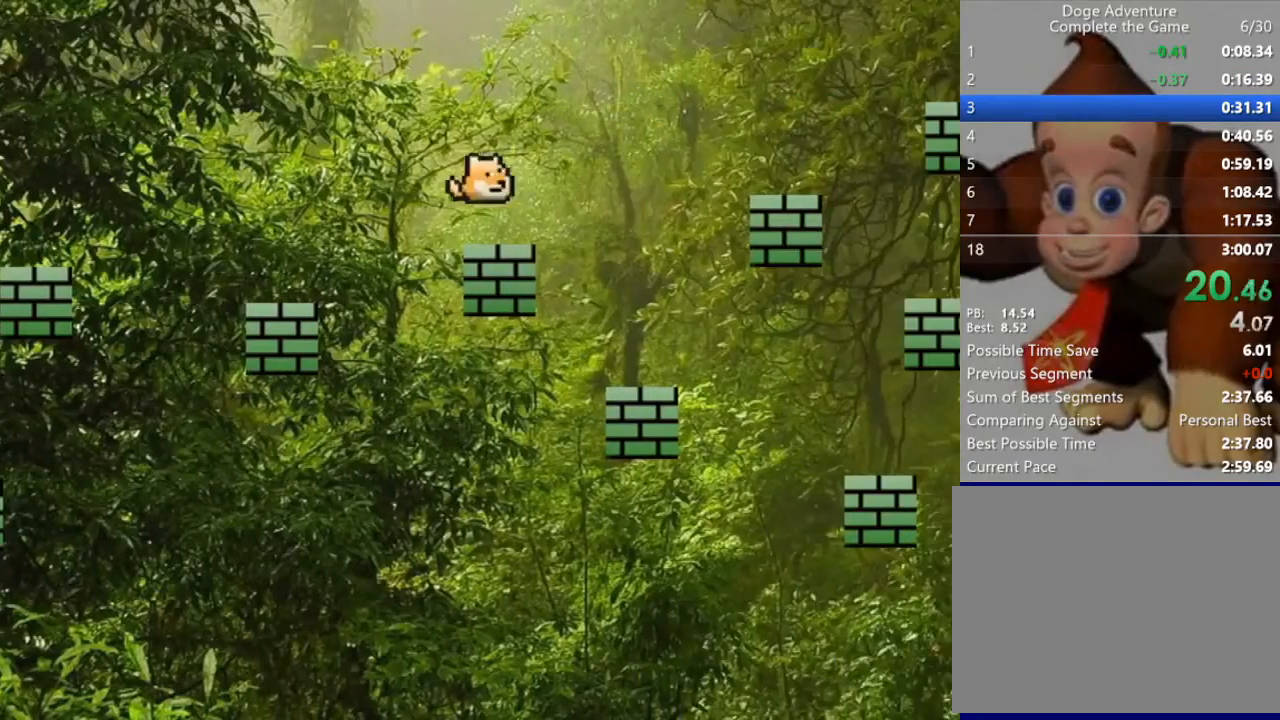
{"keys": ["right", "up"], "events": [[400, "up", "down"]]}
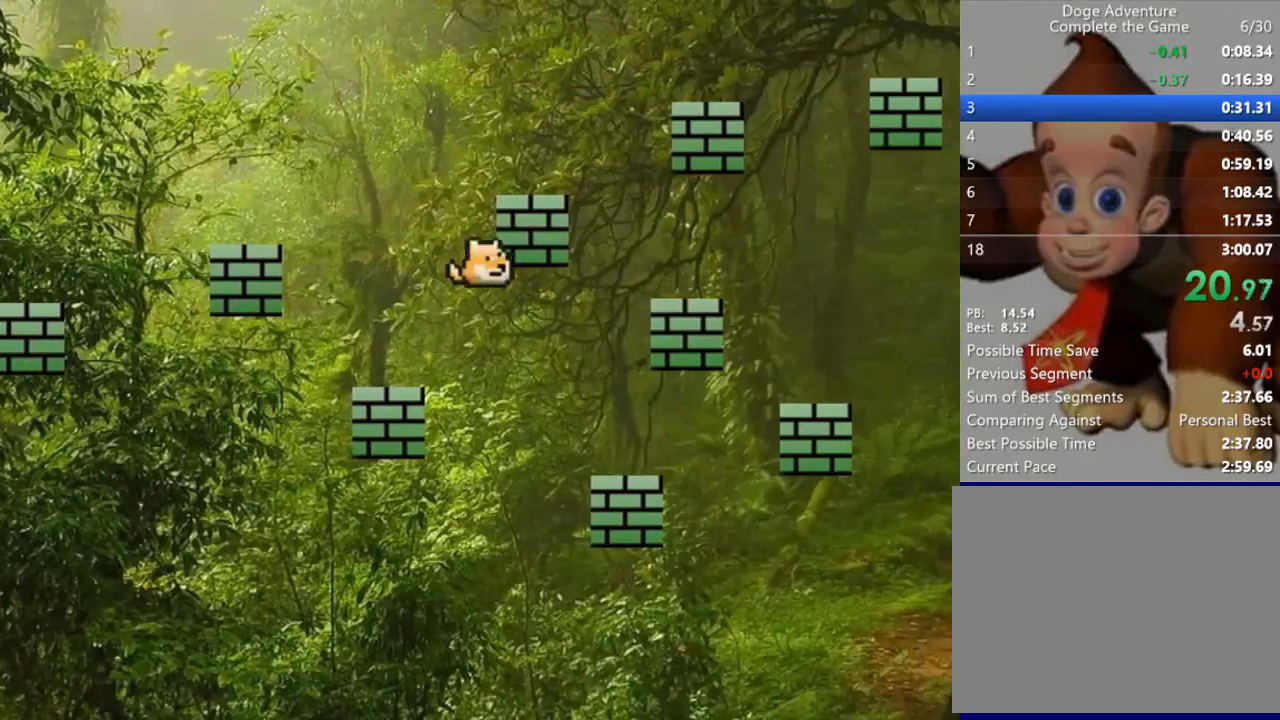
{"keys": ["right", "up"], "events": [[167, "up", "up"], [267, "right", "up"], [400, "right", "down"], [433, "up", "down"]]}
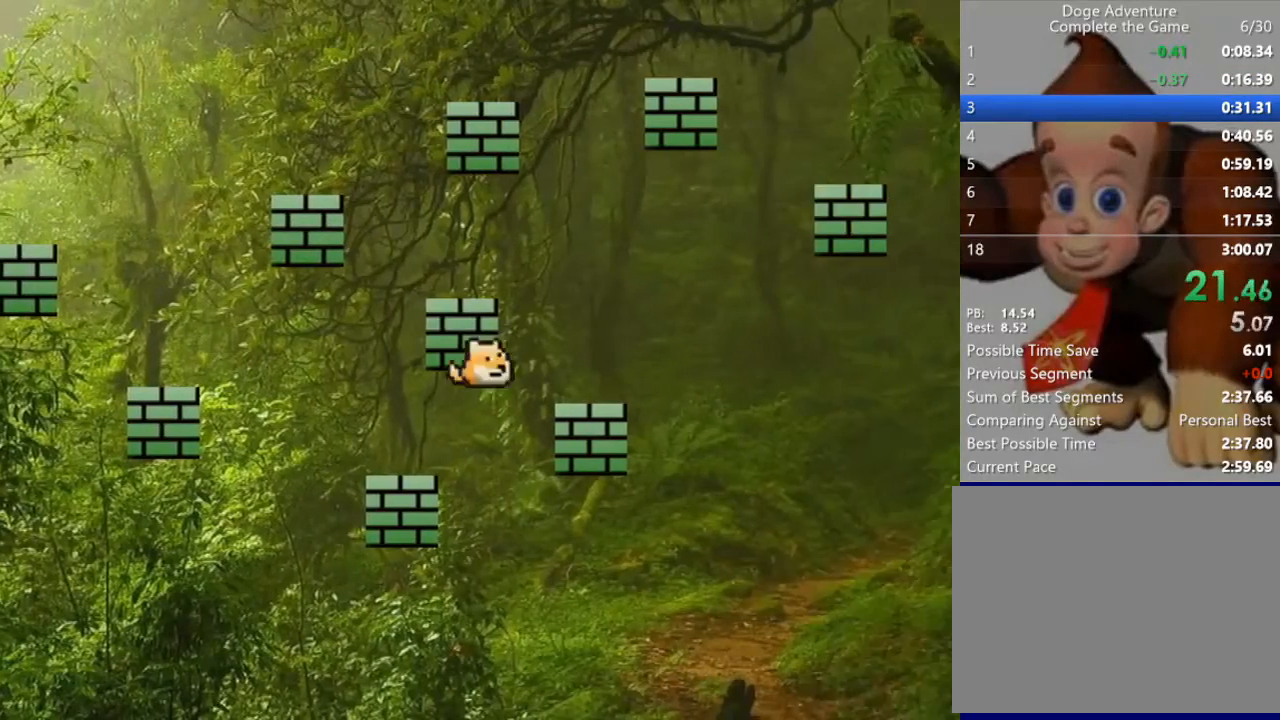
{"keys": ["left"], "events": [[100, "up", "up"], [200, "right", "up"], [267, "left", "down"], [300, "up", "down"], [433, "up", "up"]]}
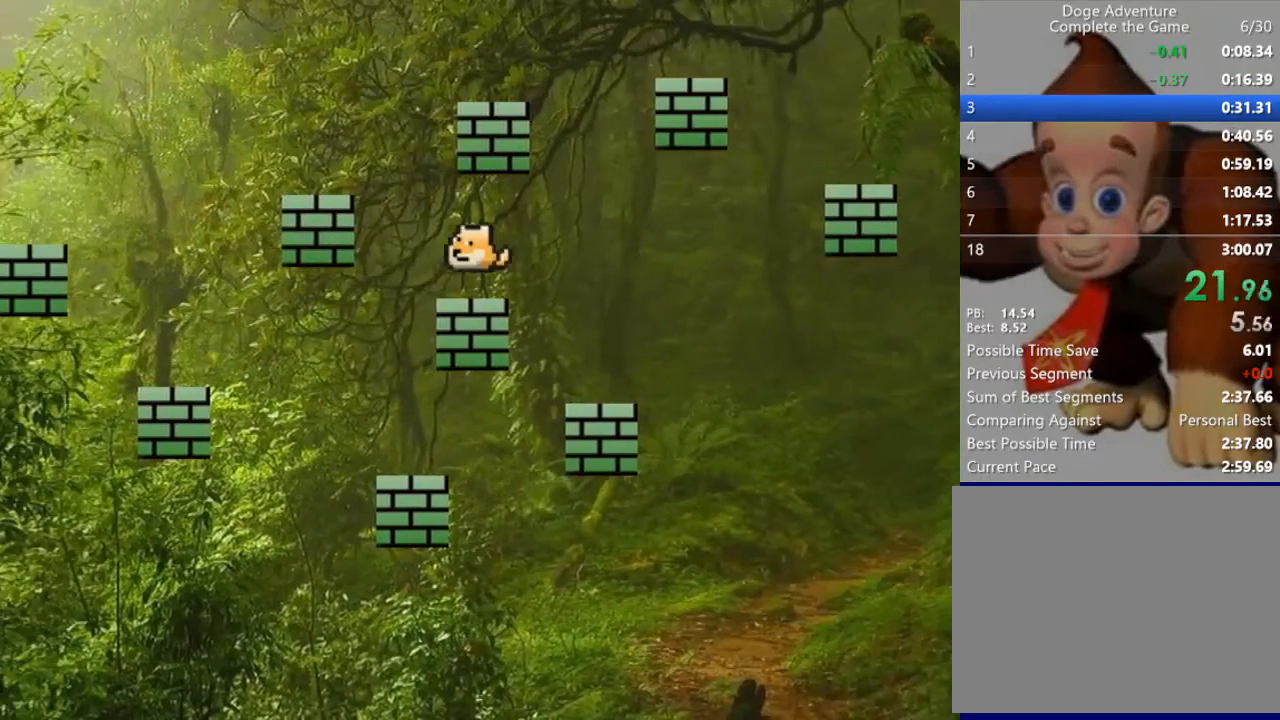
{"keys": ["right", "up"], "events": [[67, "up", "down"], [200, "up", "up"], [267, "left", "up"], [300, "right", "down"], [367, "up", "down"]]}
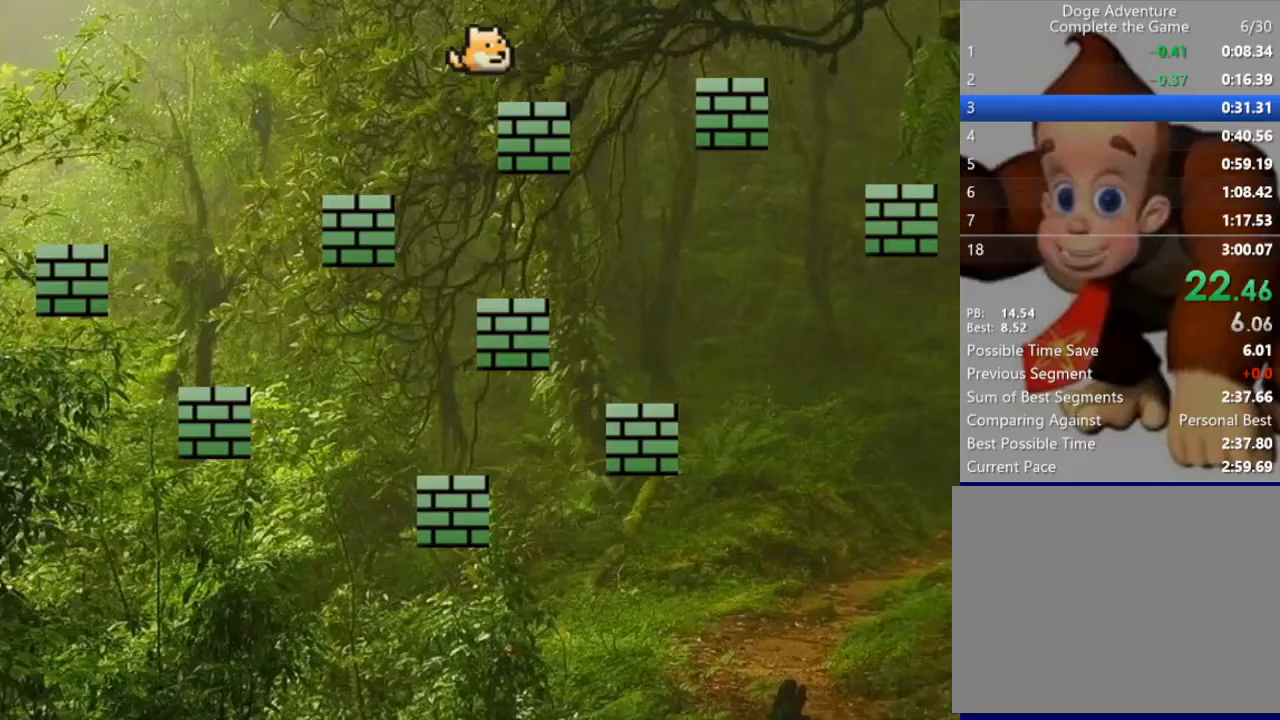
{"keys": ["right"], "events": [[67, "up", "up"], [233, "up", "down"], [333, "up", "up"]]}
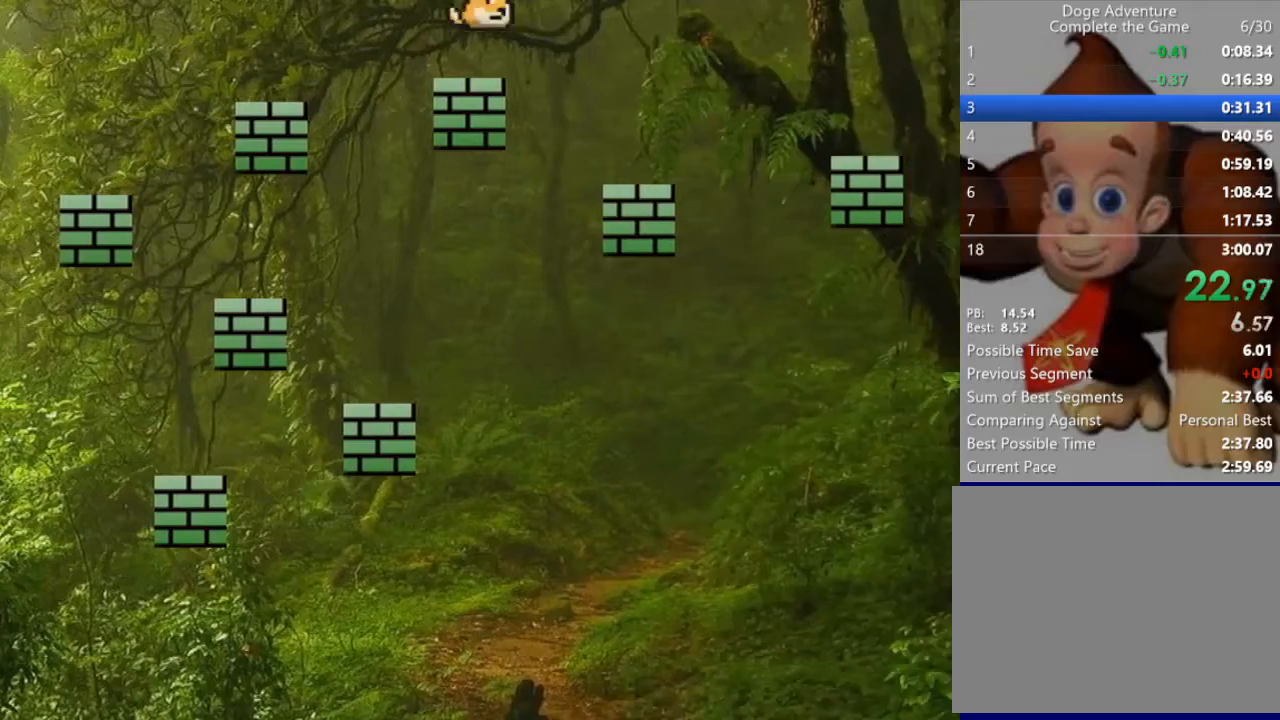
{"keys": ["right"], "events": [[367, "up", "down"], [500, "up", "up"]]}
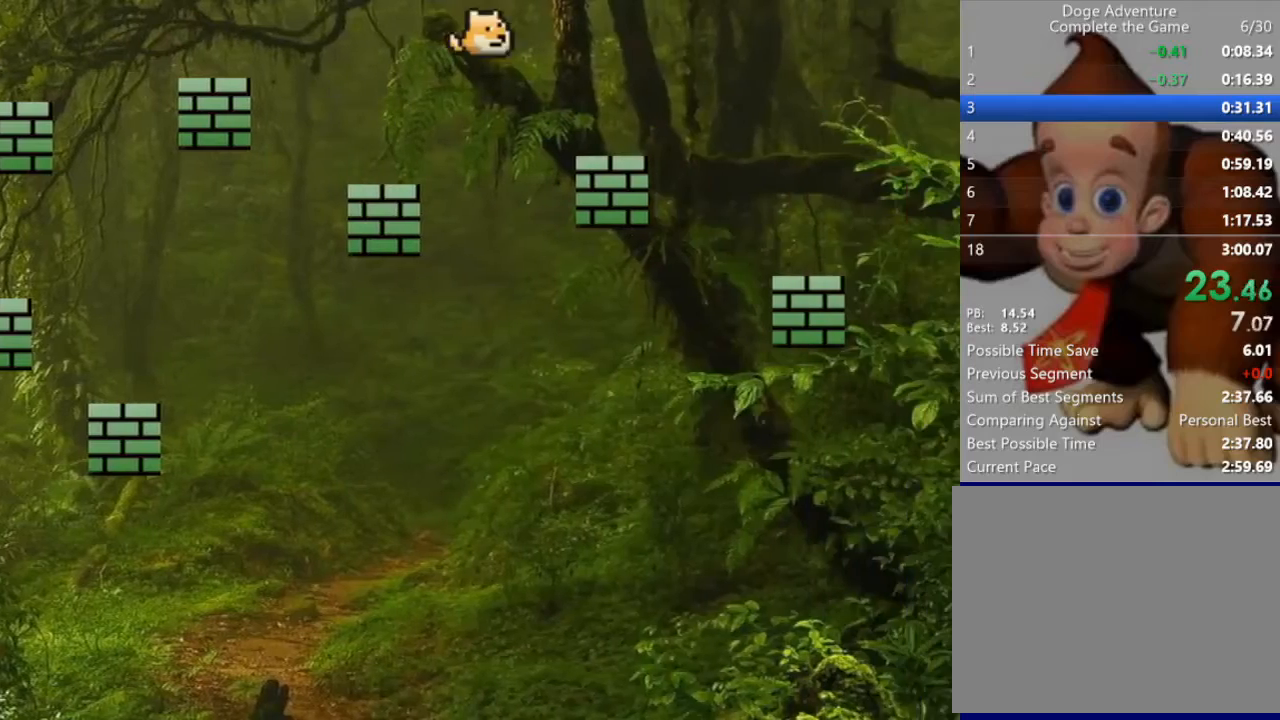
{"keys": ["right"], "events": []}
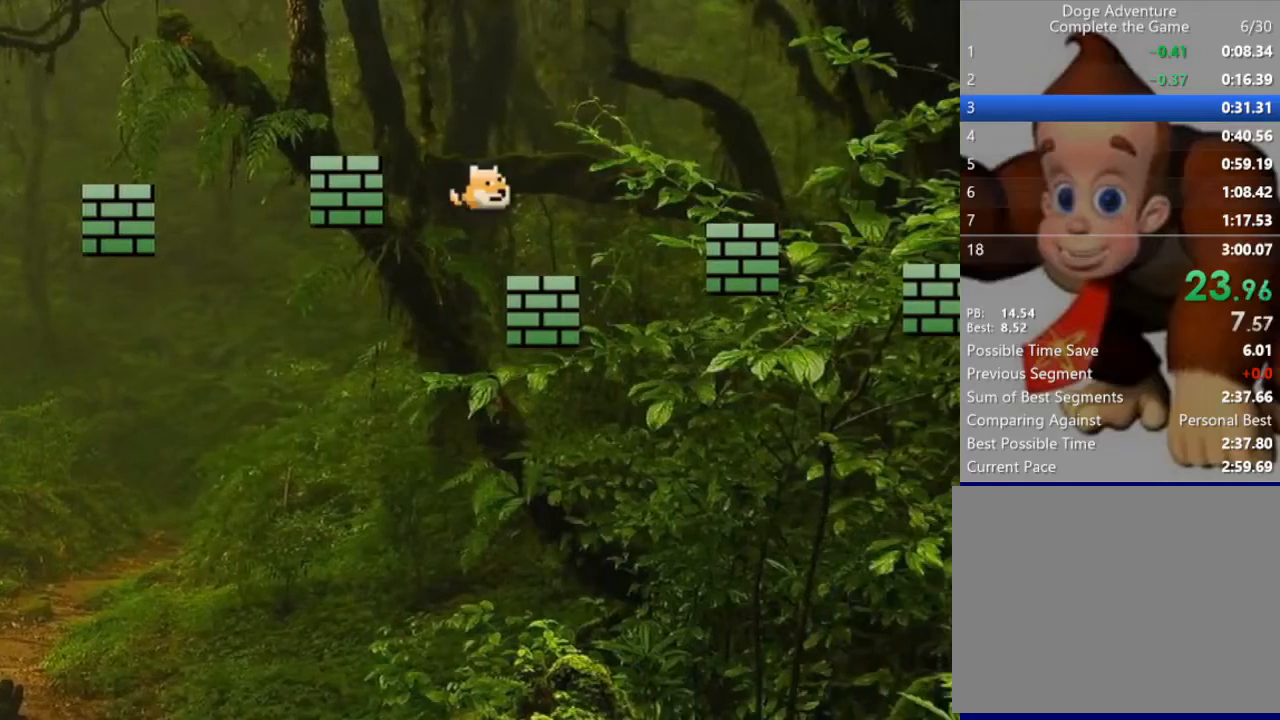
{"keys": ["right"], "events": [[233, "up", "down"], [333, "up", "up"]]}
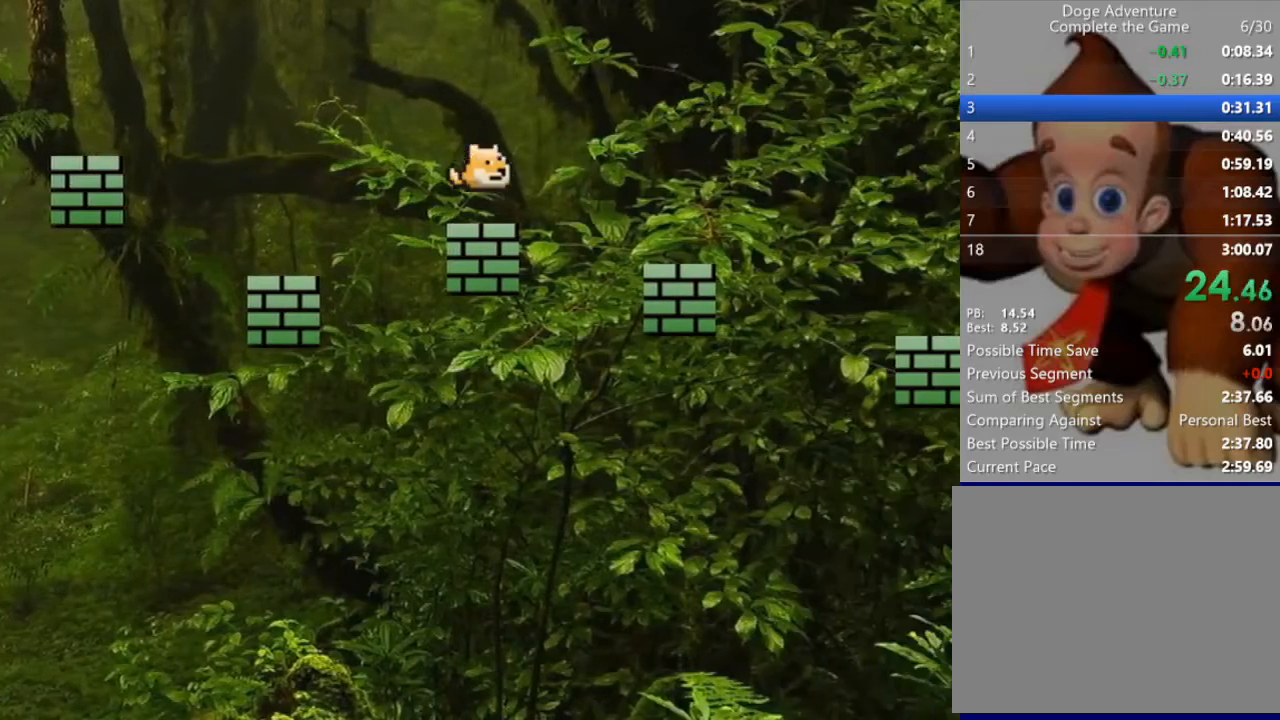
{"keys": ["right"], "events": [[100, "up", "down"], [133, "up", "up"], [300, "right", "up"], [400, "right", "down"]]}
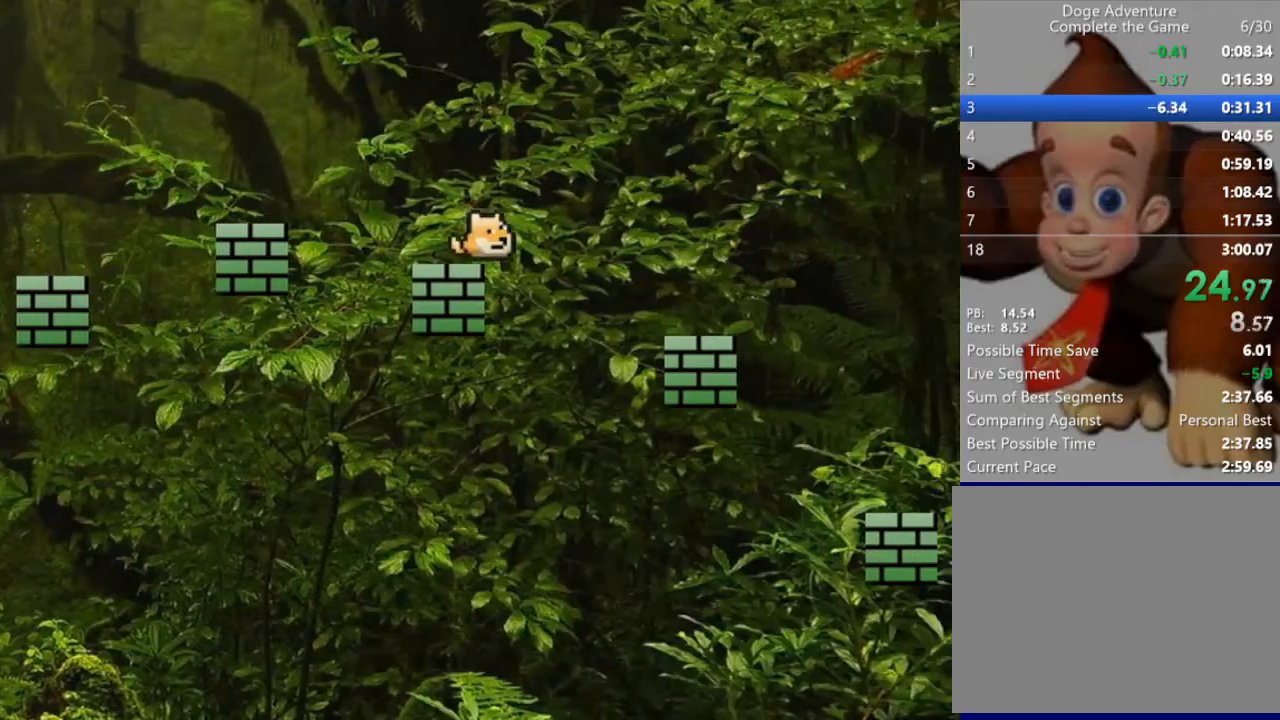
{"keys": ["right"], "events": [[33, "up", "down"], [133, "up", "up"]]}
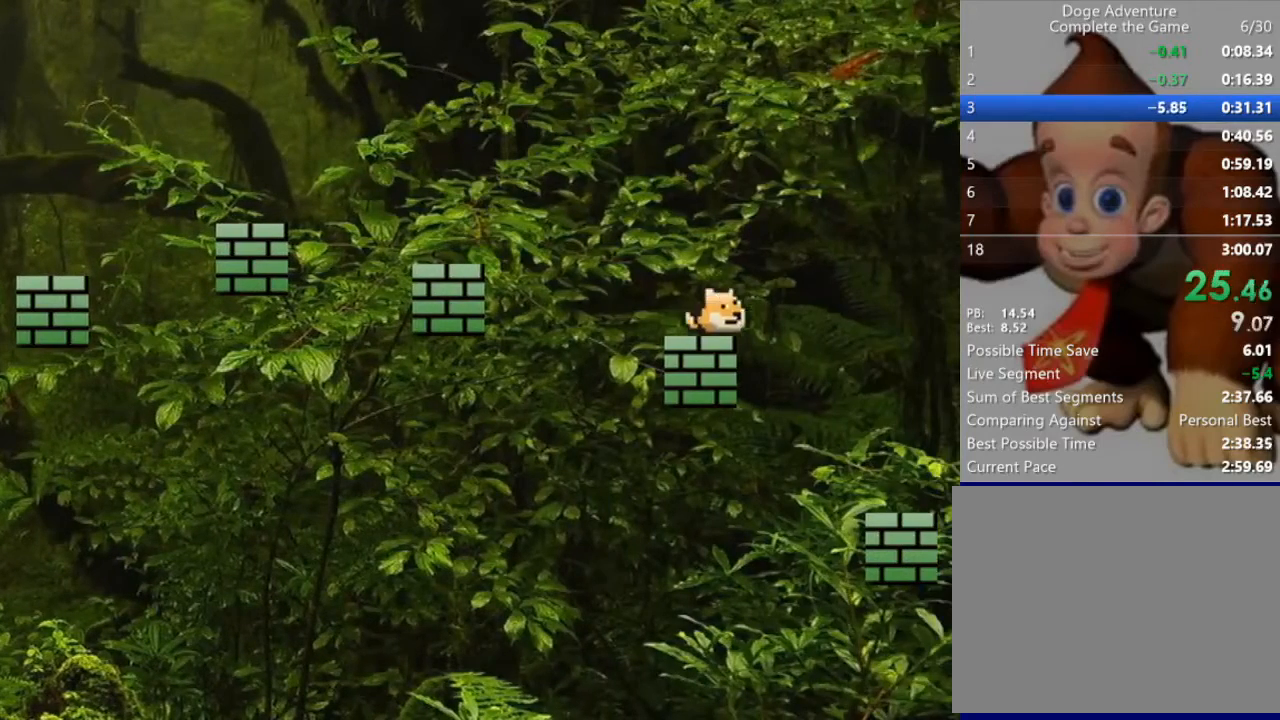
{"keys": [], "events": [[67, "up", "down"], [167, "up", "up"], [467, "right", "up"]]}
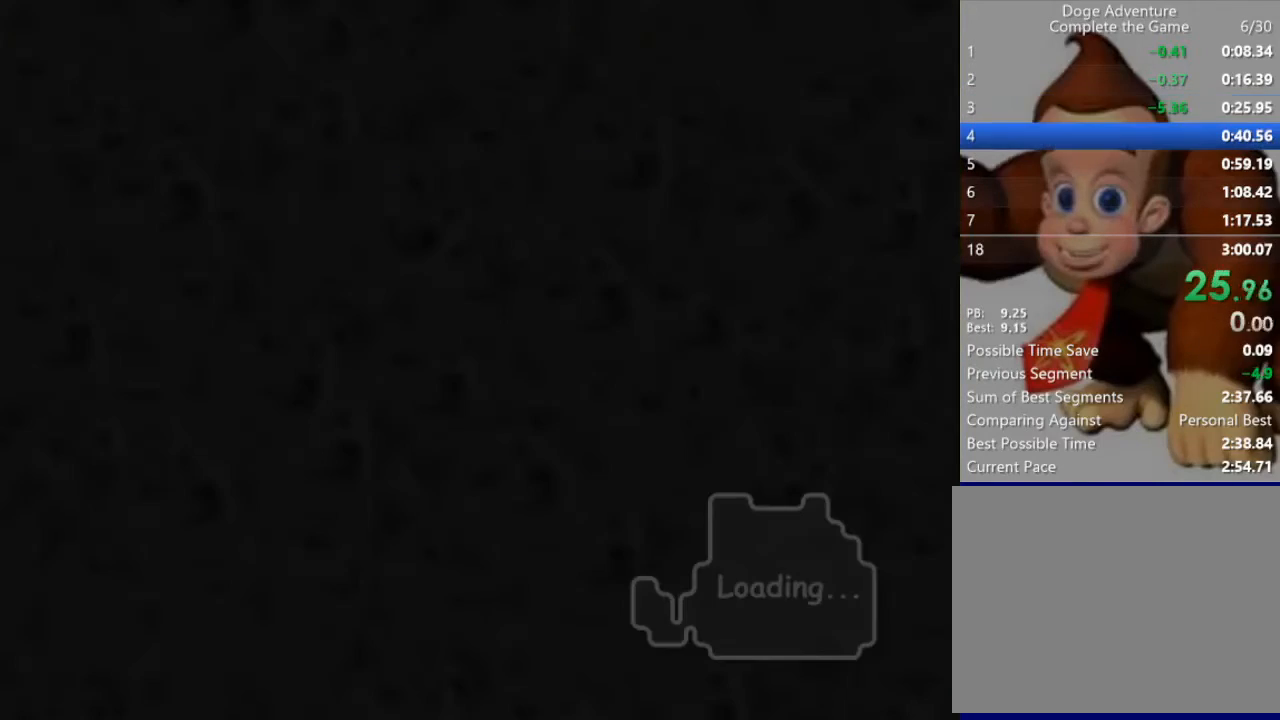
{"keys": [], "events": []}
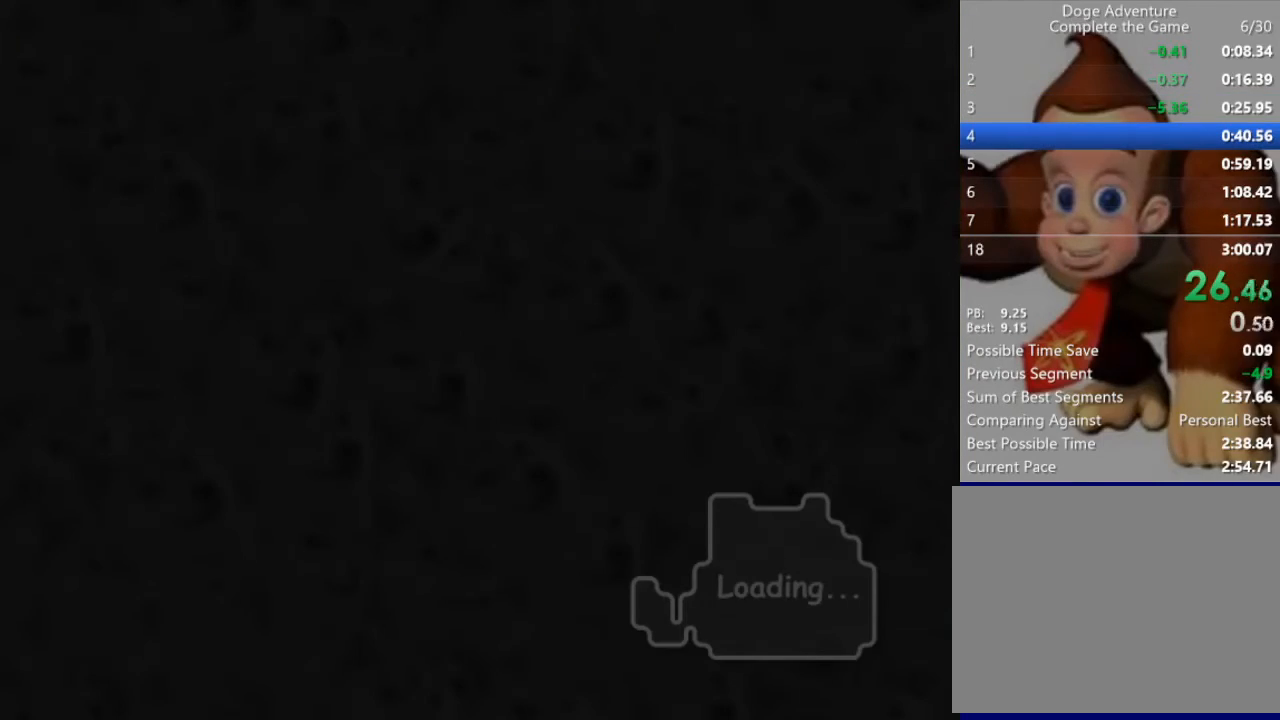
{"keys": [], "events": []}
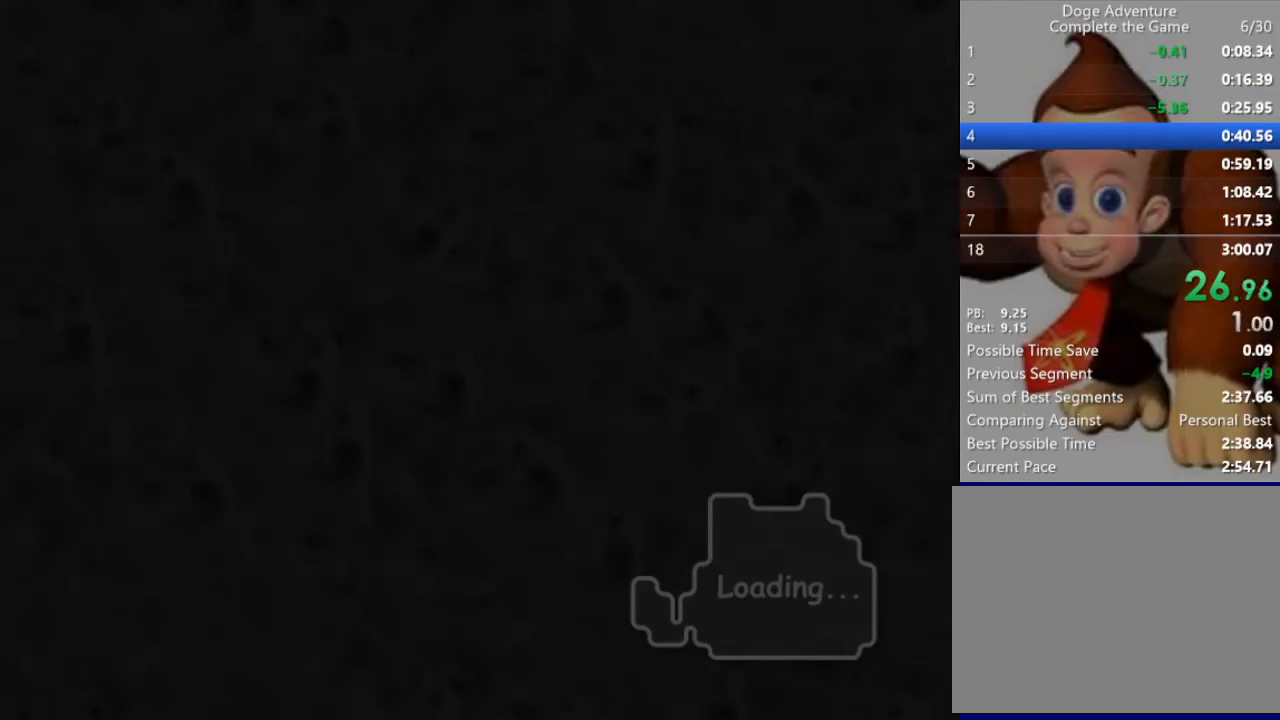
{"keys": [], "events": []}
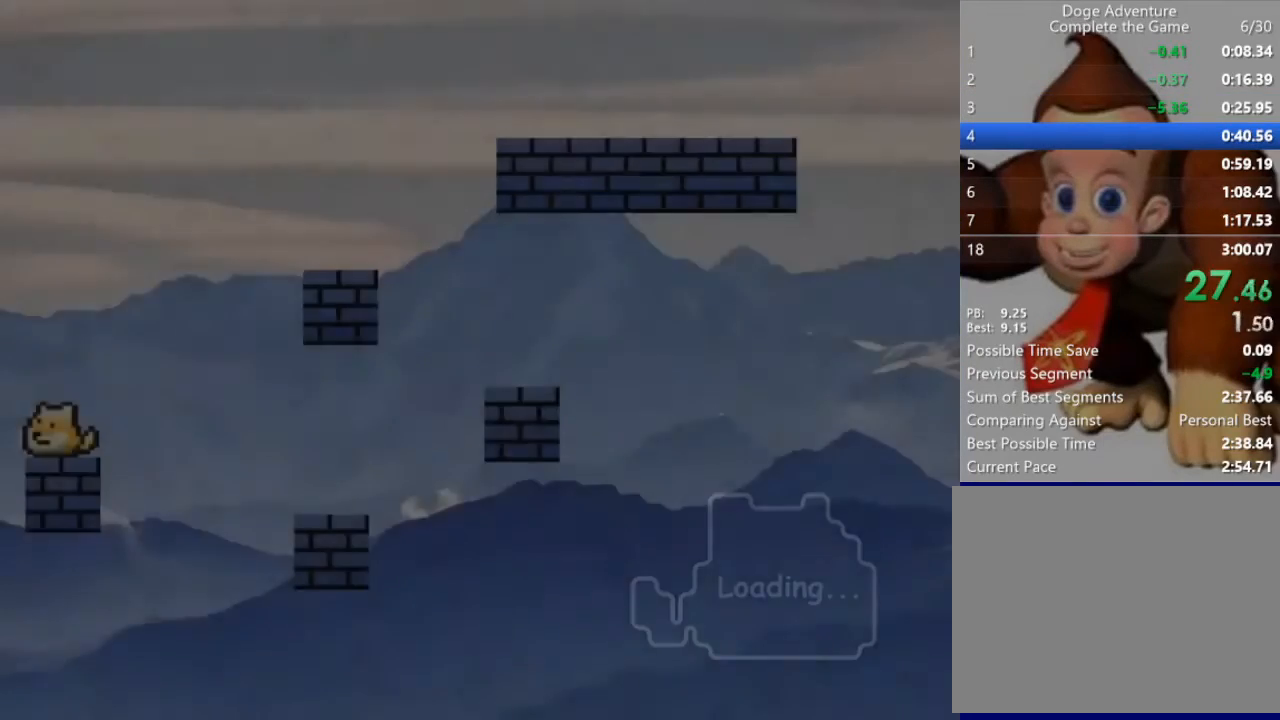
{"keys": ["right"], "events": [[267, "right", "down"]]}
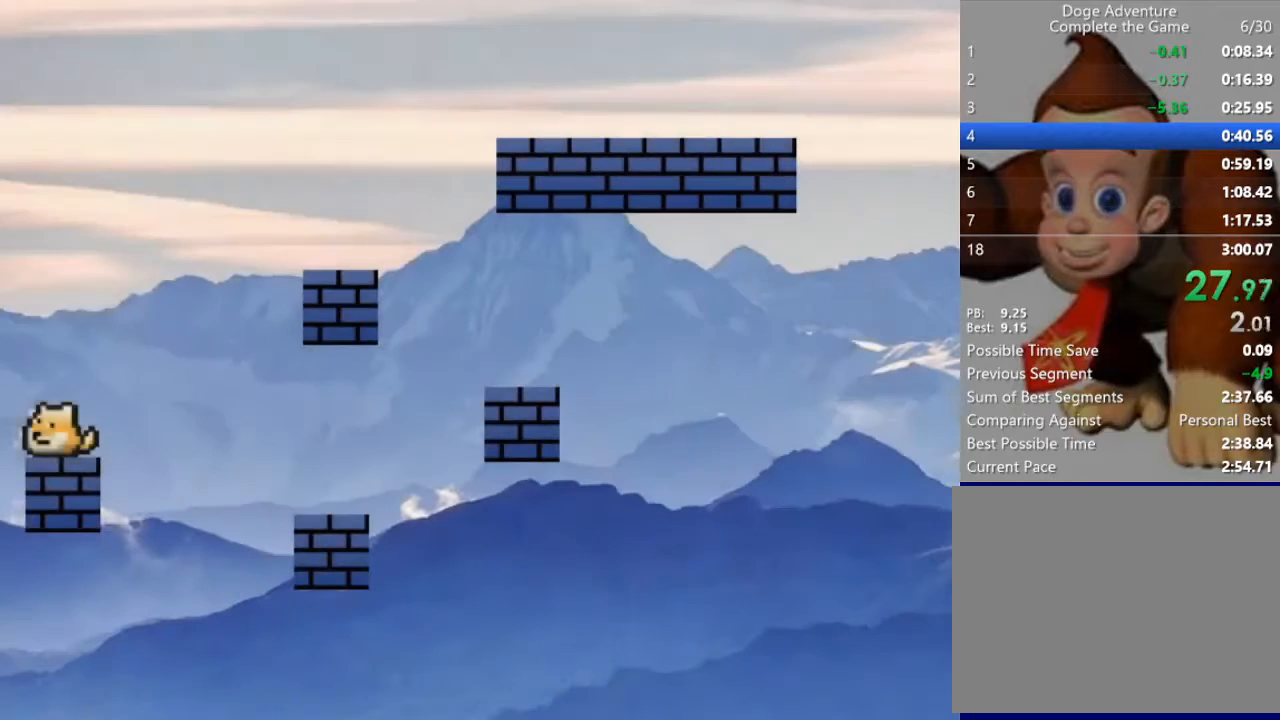
{"keys": ["right"], "events": [[67, "up", "down"], [400, "up", "up"]]}
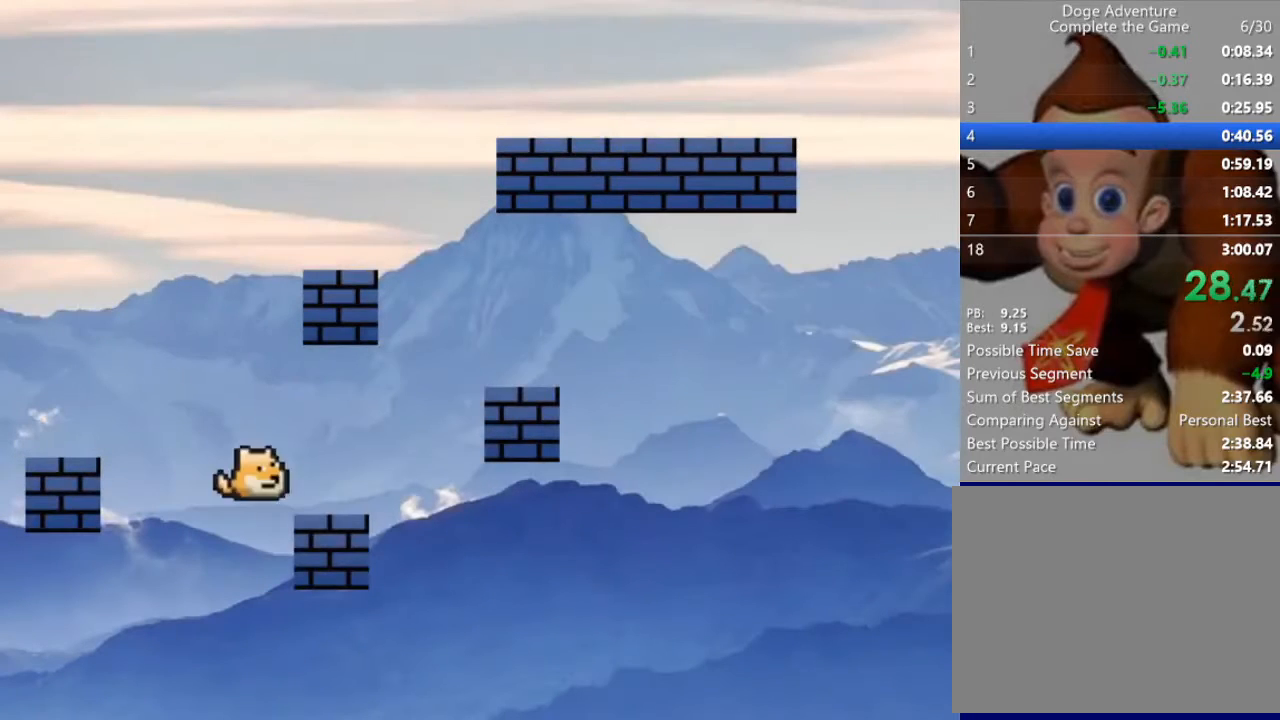
{"keys": ["left"], "events": [[200, "up", "down"], [433, "up", "up"], [467, "right", "up"], [500, "left", "down"]]}
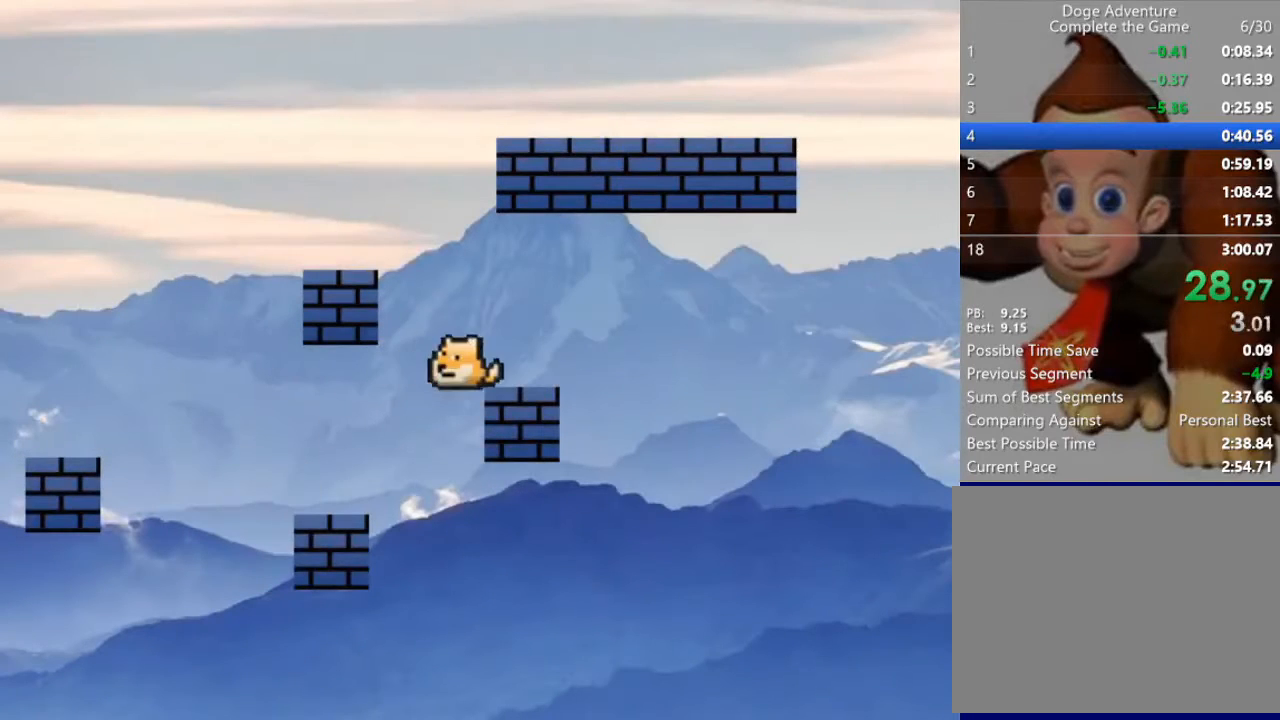
{"keys": ["right", "up"], "events": [[33, "up", "down"], [167, "up", "up"], [200, "left", "up"], [267, "right", "down"], [300, "up", "down"]]}
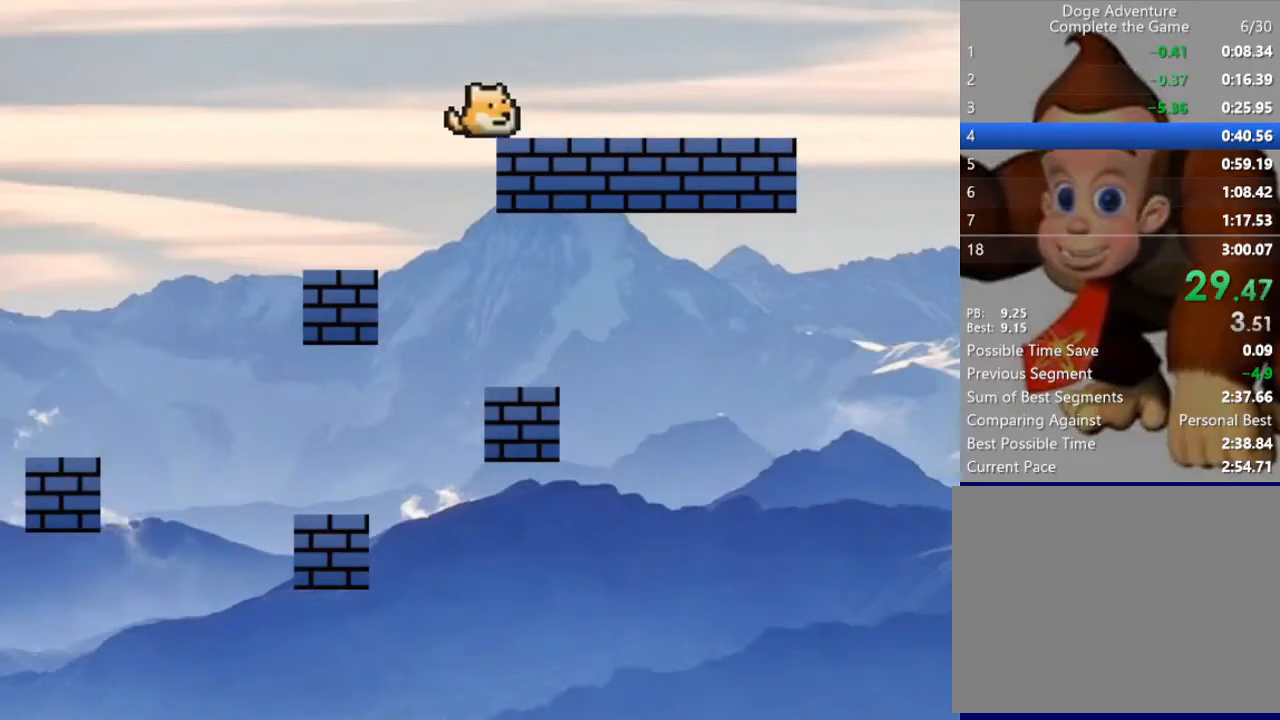
{"keys": ["right"], "events": [[33, "up", "up"]]}
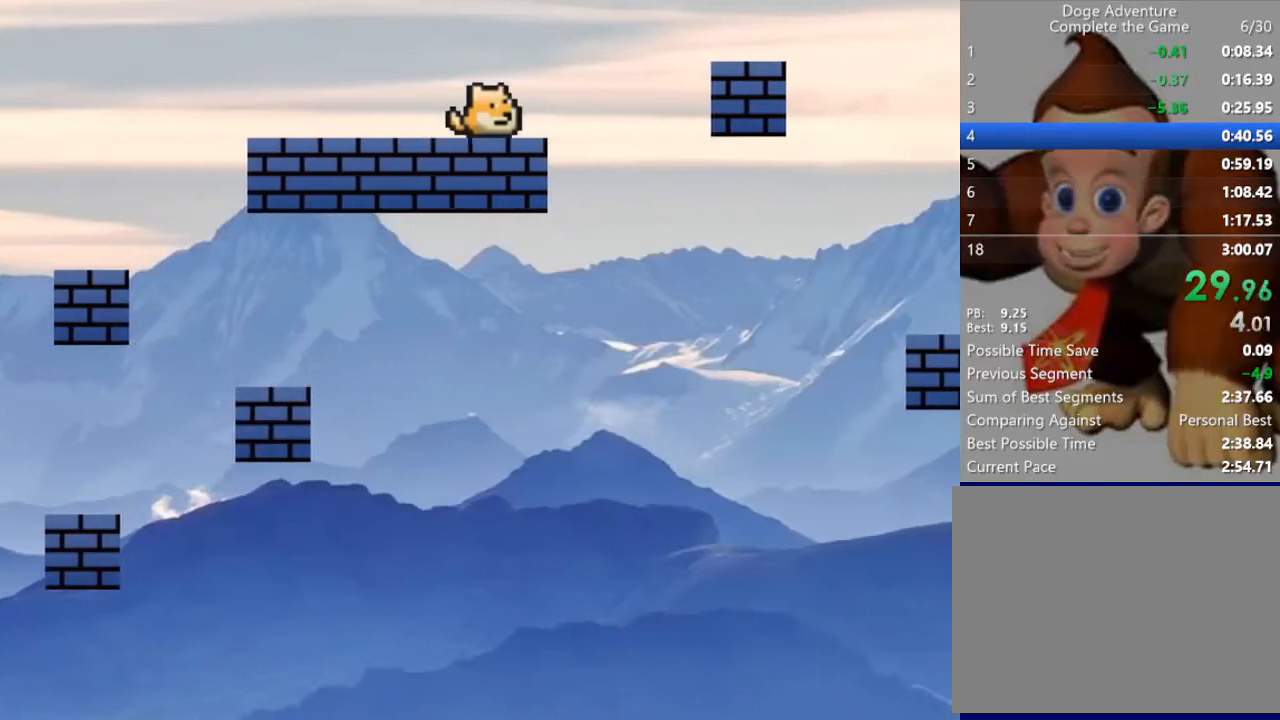
{"keys": ["right"], "events": [[200, "up", "down"], [333, "up", "up"]]}
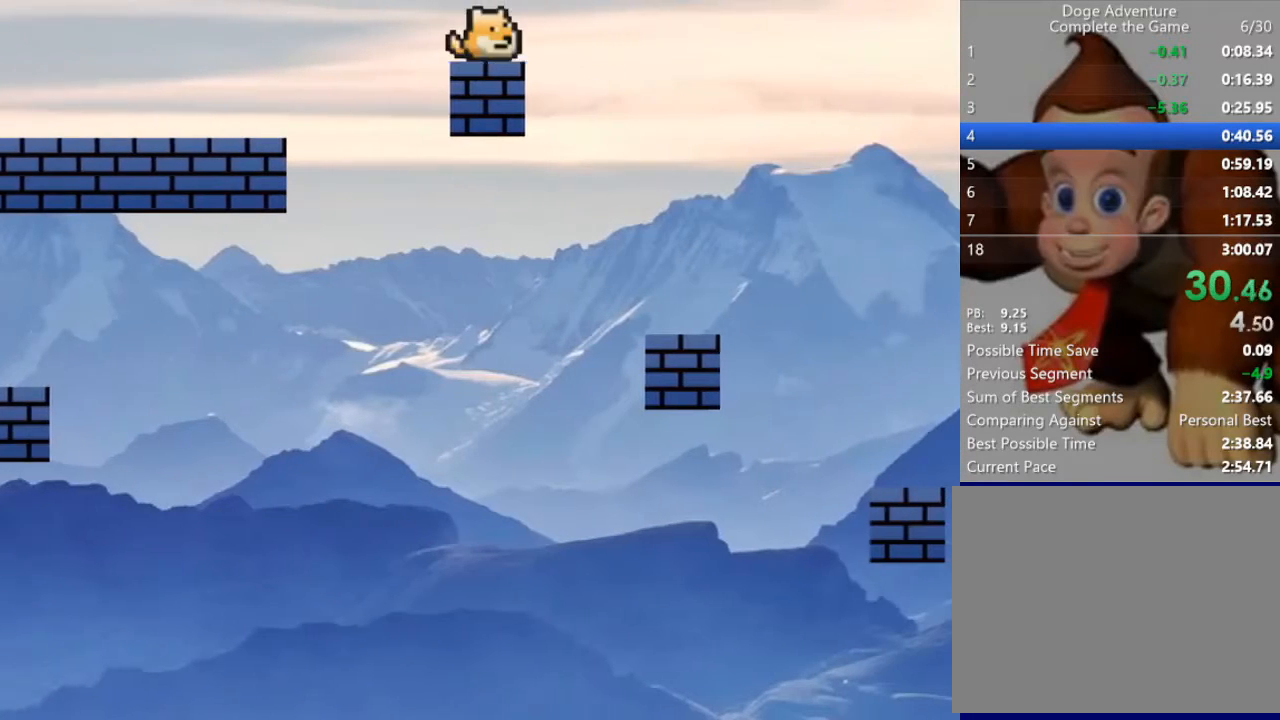
{"keys": ["right", "up"], "events": [[233, "right", "up"], [333, "right", "down"], [500, "up", "down"]]}
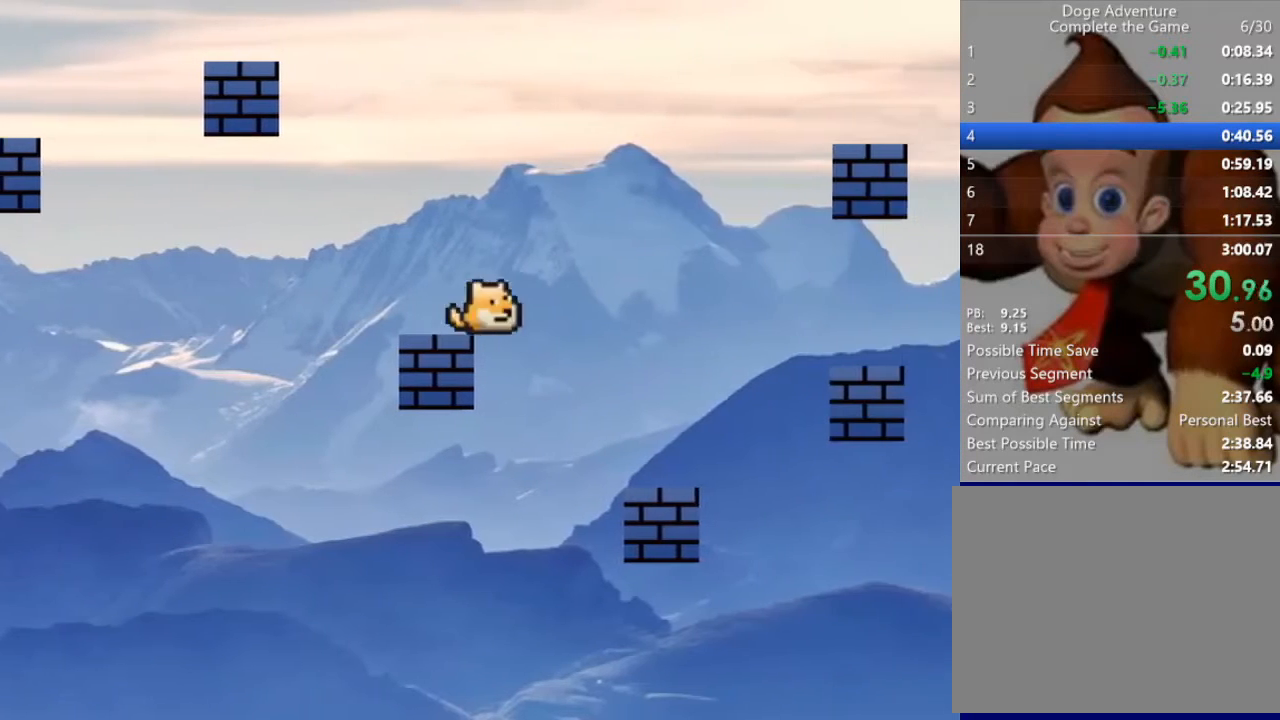
{"keys": ["right"], "events": [[67, "up", "up"], [233, "right", "up"], [367, "right", "down"]]}
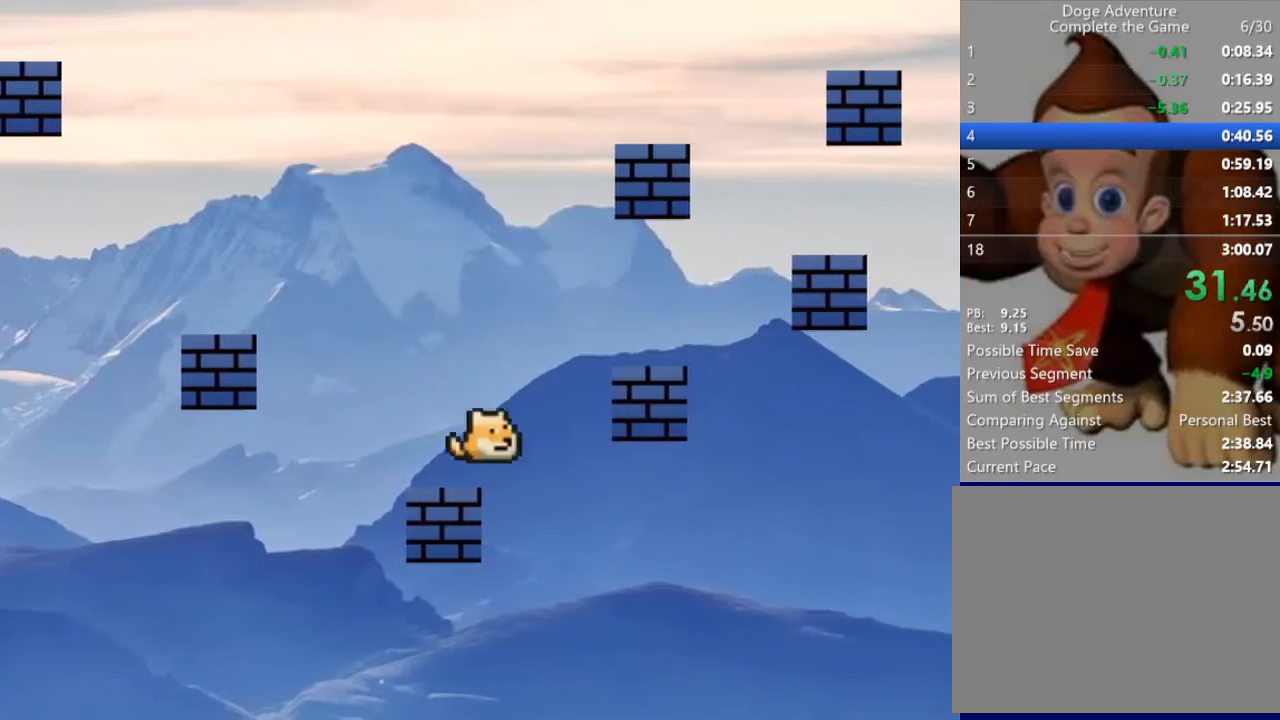
{"keys": ["right", "up"], "events": [[67, "up", "down"], [200, "up", "up"], [433, "up", "down"]]}